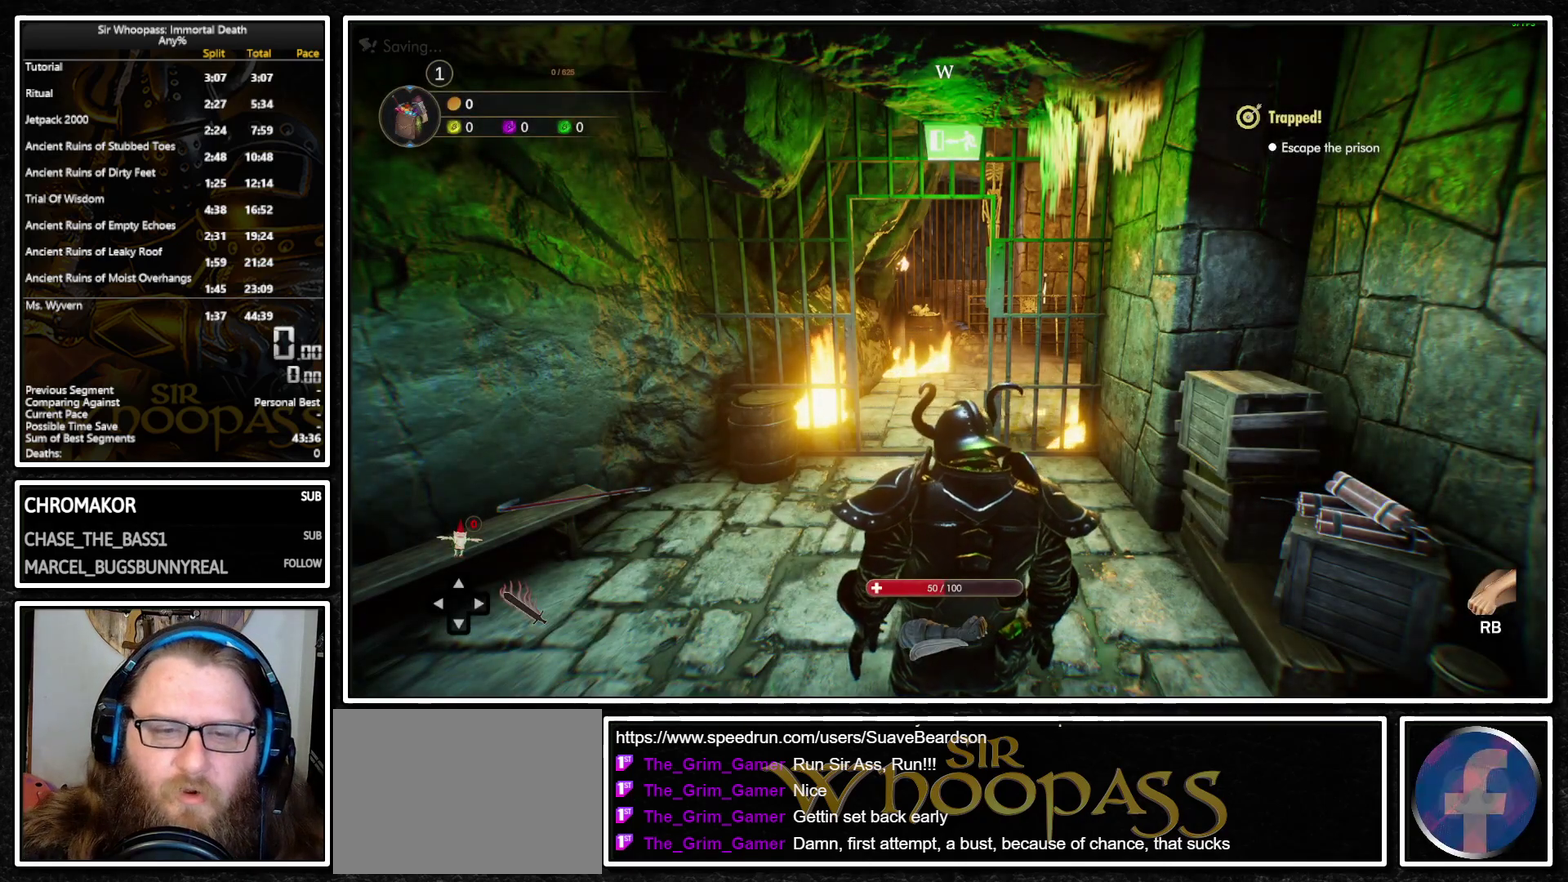
Gameplay with a controller (PlayStation layout); each line is a JSON object with the inputs held at the frame after it. "events" lists button and stick changes between this image and that frame as [ms after this image, input, new state], when the widget could be followed in between. Not read: L2 L3 R3.
{"buttons": [], "left_stick": "up", "right_stick": "center", "events": [[200, "left_stick", "up"]]}
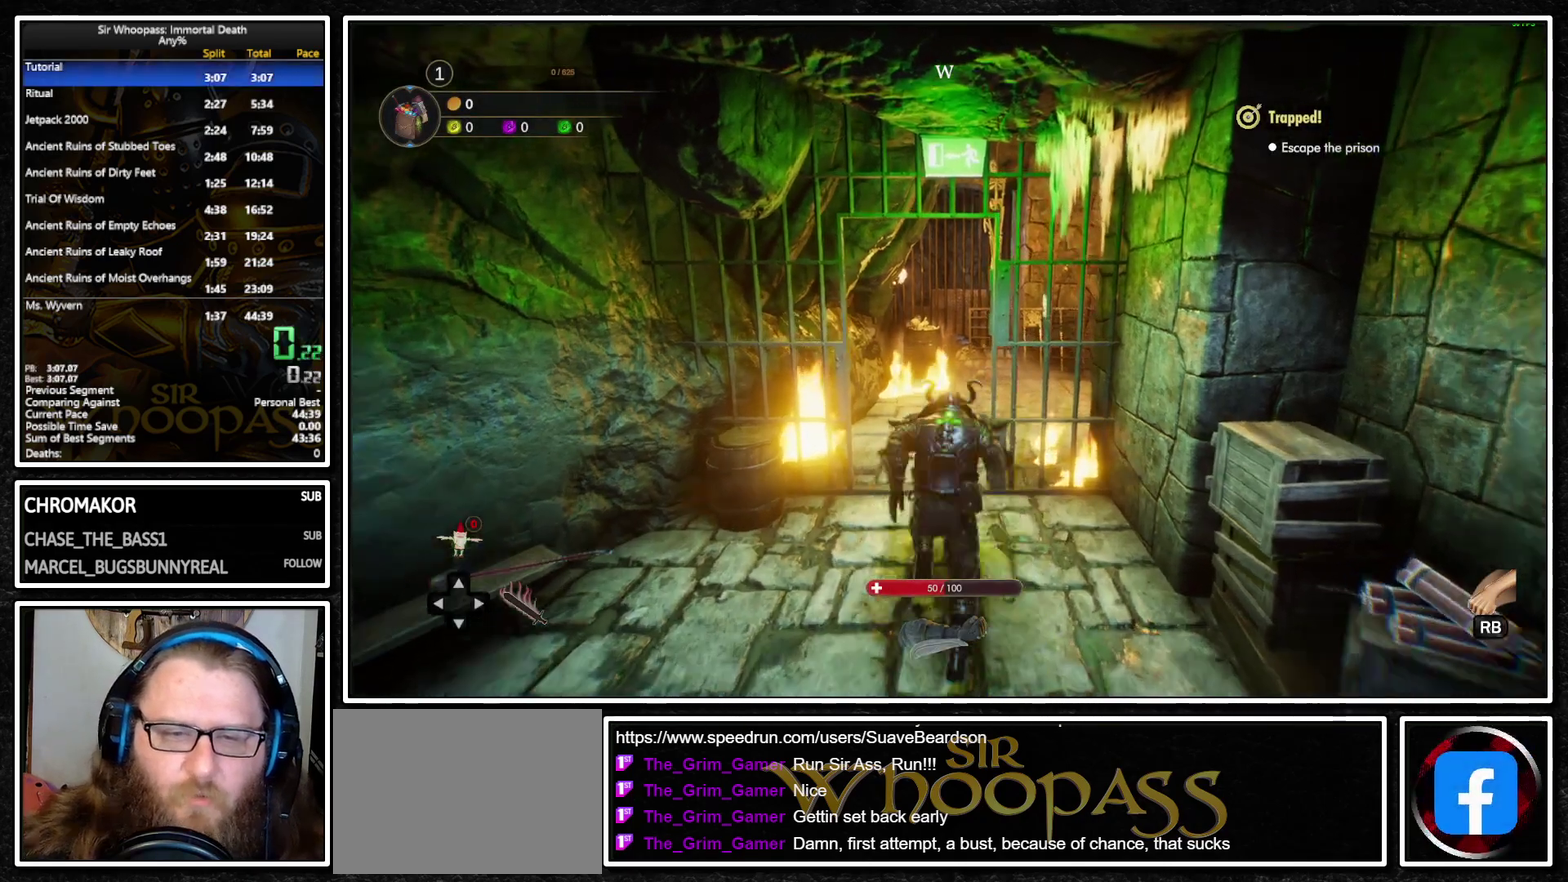
{"buttons": [], "left_stick": "up-right", "right_stick": "center", "events": [[283, "left_stick", "up-right"]]}
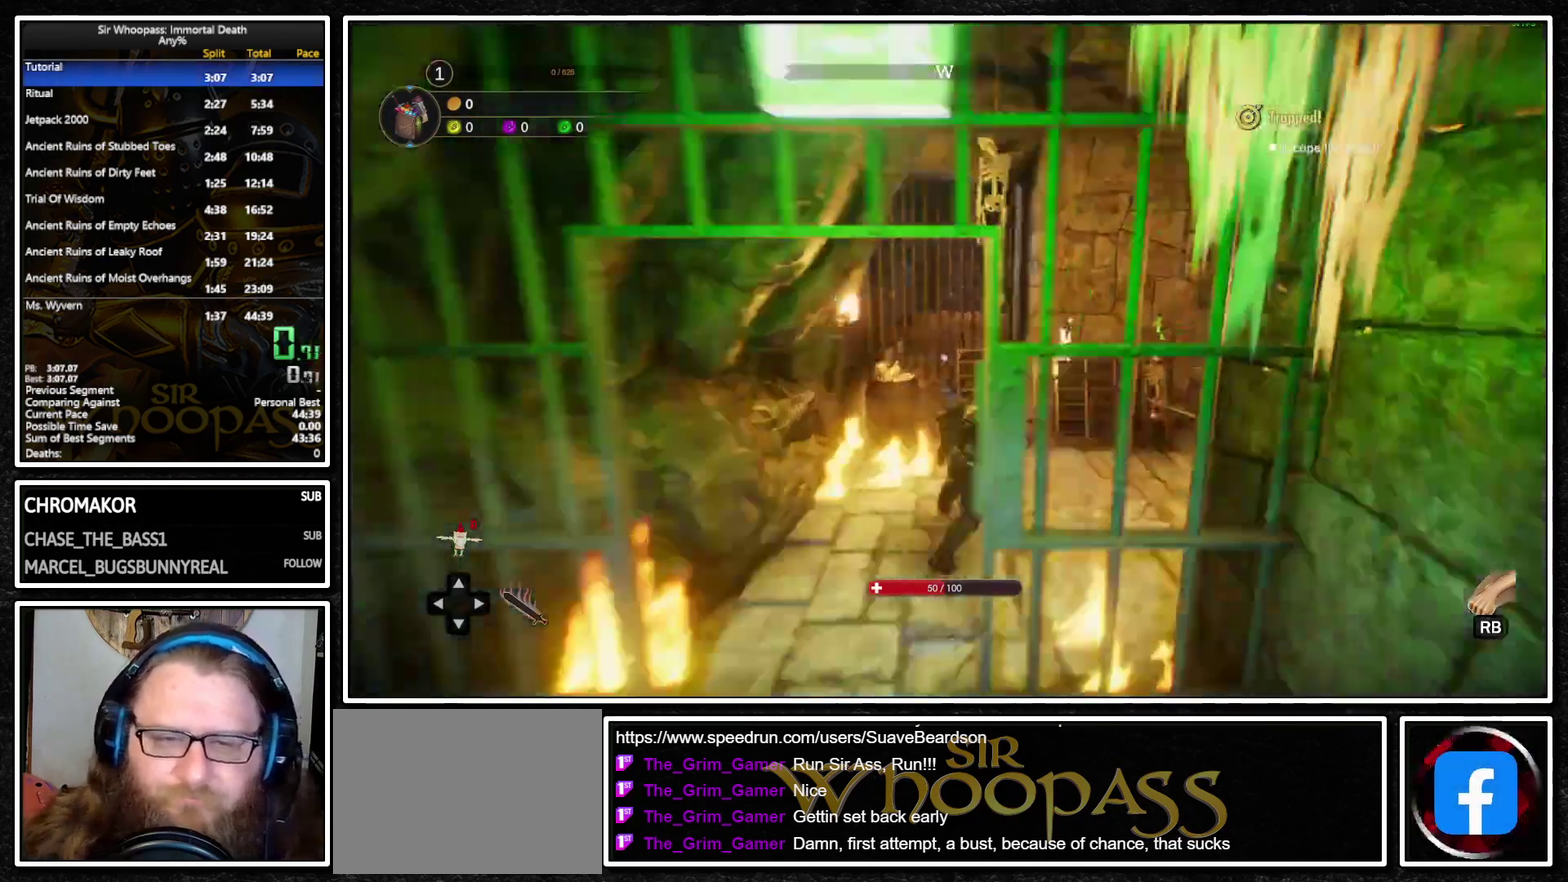
{"buttons": [], "left_stick": "center", "right_stick": "center", "events": [[217, "SQUARE", "down"], [250, "left_stick", "center"], [317, "SQUARE", "up"], [417, "CROSS", "down"], [500, "CROSS", "up"]]}
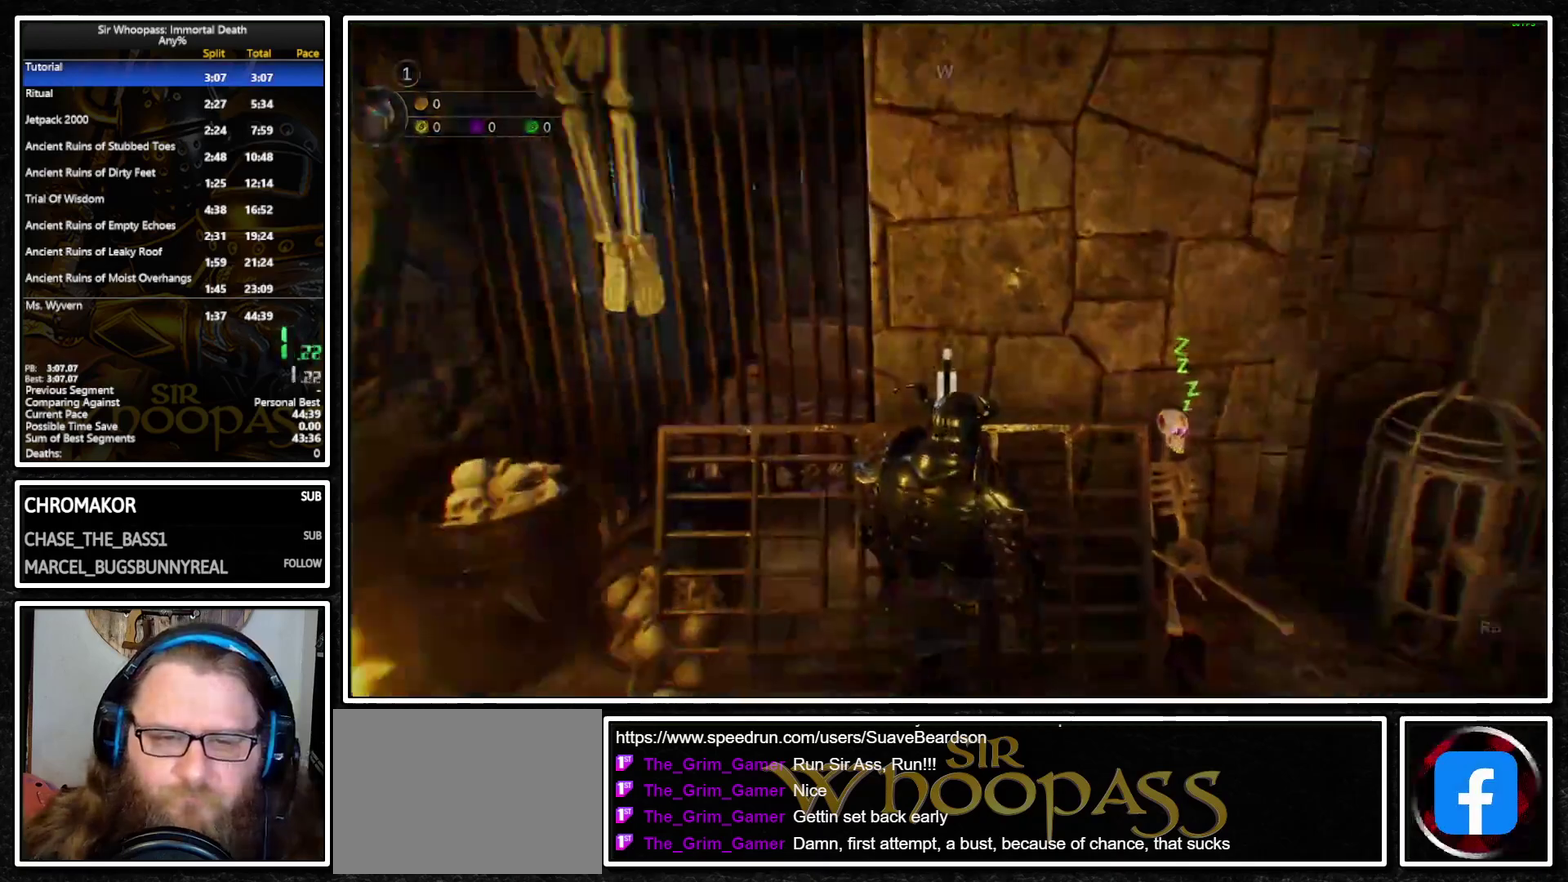
{"buttons": ["CROSS"], "left_stick": "center", "right_stick": "center", "events": [[33, "CROSS", "down"], [133, "CROSS", "up"], [183, "CROSS", "down"], [250, "CROSS", "up"], [300, "CROSS", "down"], [400, "CROSS", "up"], [450, "CROSS", "down"]]}
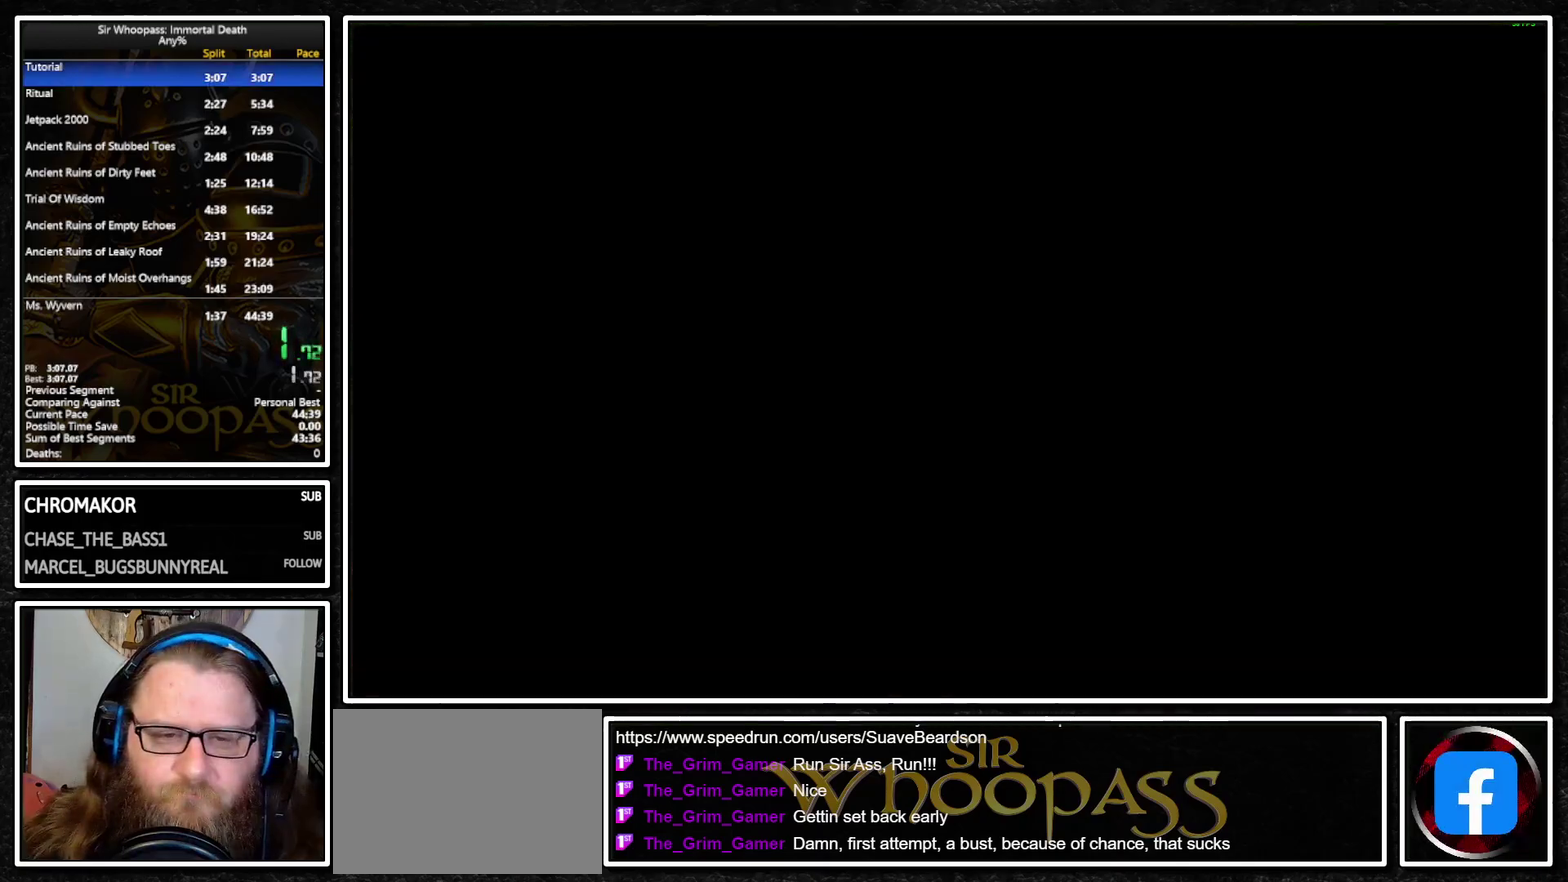
{"buttons": [], "left_stick": "center", "right_stick": "center", "events": [[33, "CROSS", "up"], [83, "CROSS", "down"], [167, "CROSS", "up"], [233, "CROSS", "down"], [300, "CROSS", "up"], [367, "CROSS", "down"], [450, "CROSS", "up"]]}
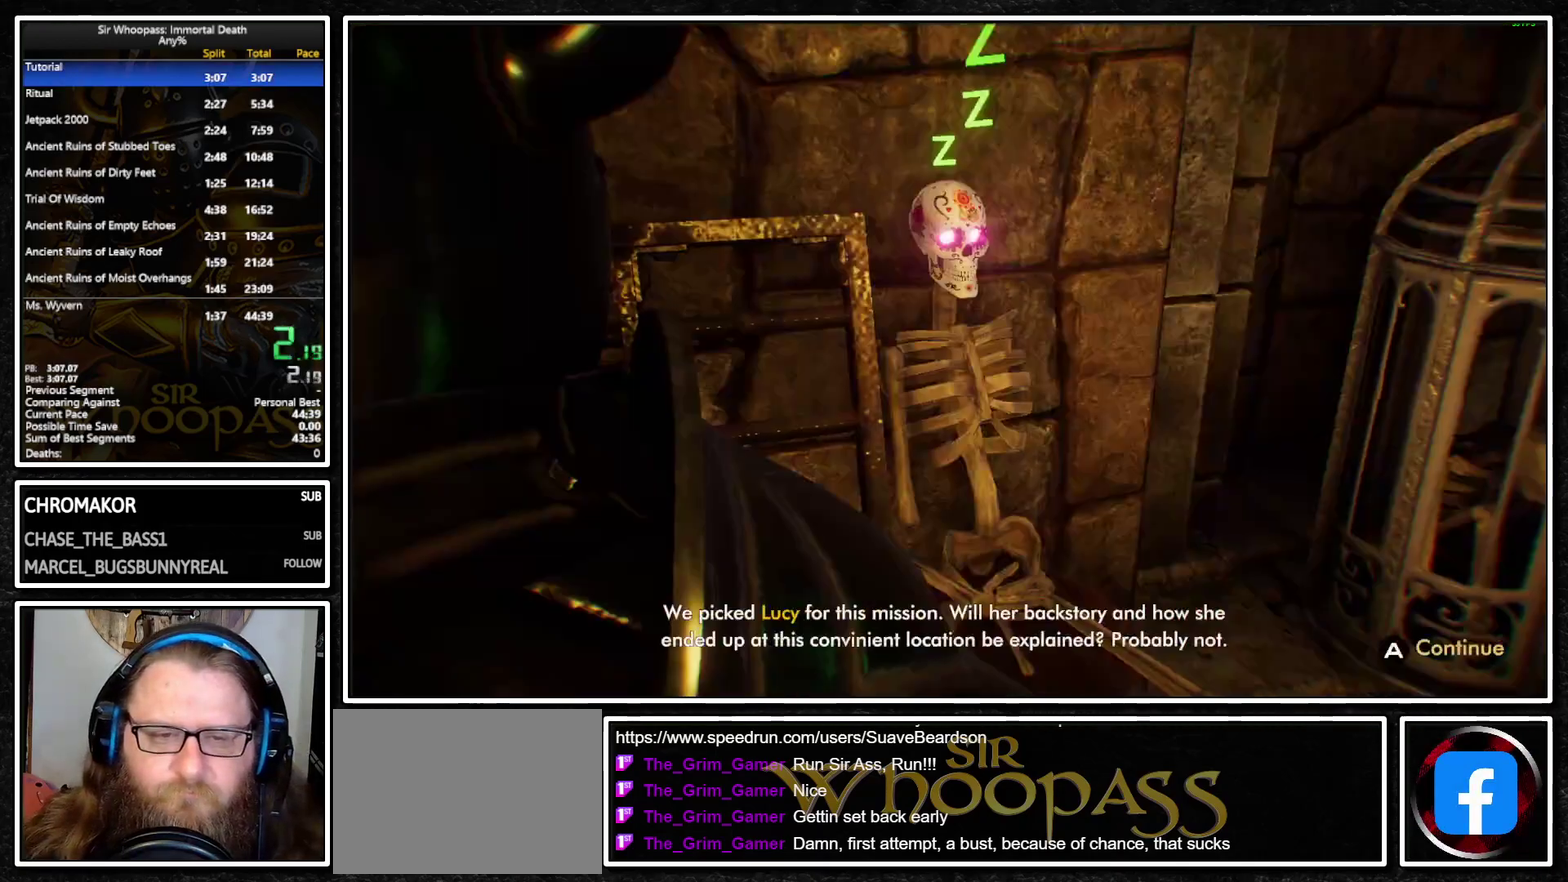
{"buttons": ["CROSS"], "left_stick": "center", "right_stick": "center", "events": [[17, "CROSS", "down"], [83, "CROSS", "up"], [150, "CROSS", "down"], [233, "CROSS", "up"], [300, "CROSS", "down"], [383, "CROSS", "up"], [450, "CROSS", "down"]]}
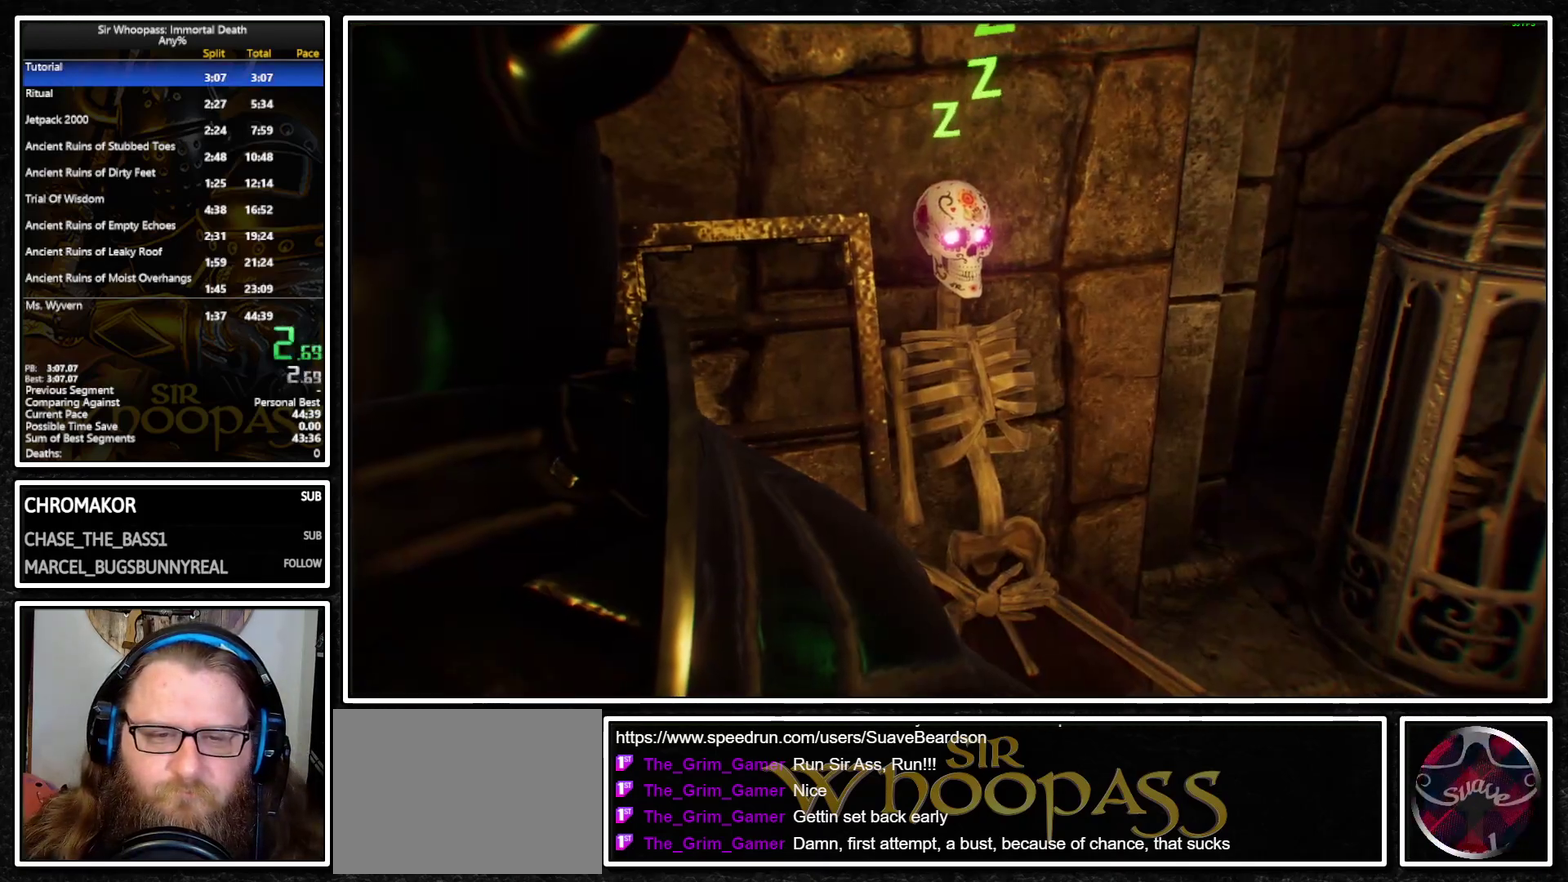
{"buttons": [], "left_stick": "center", "right_stick": "center", "events": [[33, "CROSS", "up"], [83, "CROSS", "down"], [167, "CROSS", "up"], [233, "CROSS", "down"], [317, "CROSS", "up"], [383, "CROSS", "down"], [467, "CROSS", "up"]]}
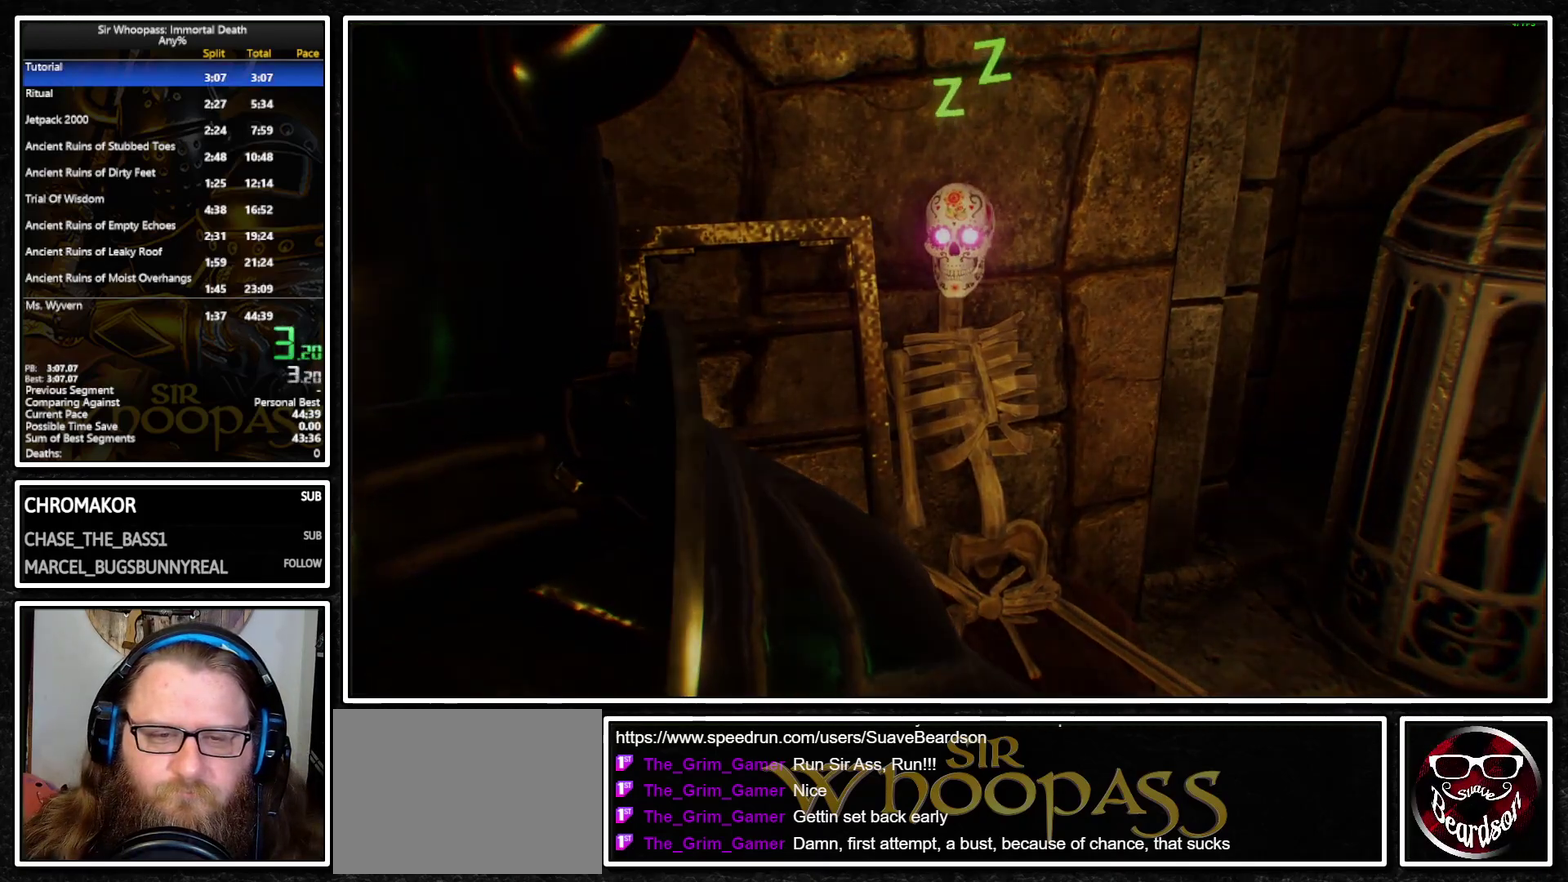
{"buttons": [], "left_stick": "up", "right_stick": "center", "events": [[17, "CROSS", "down"], [100, "CROSS", "up"], [317, "left_stick", "up"]]}
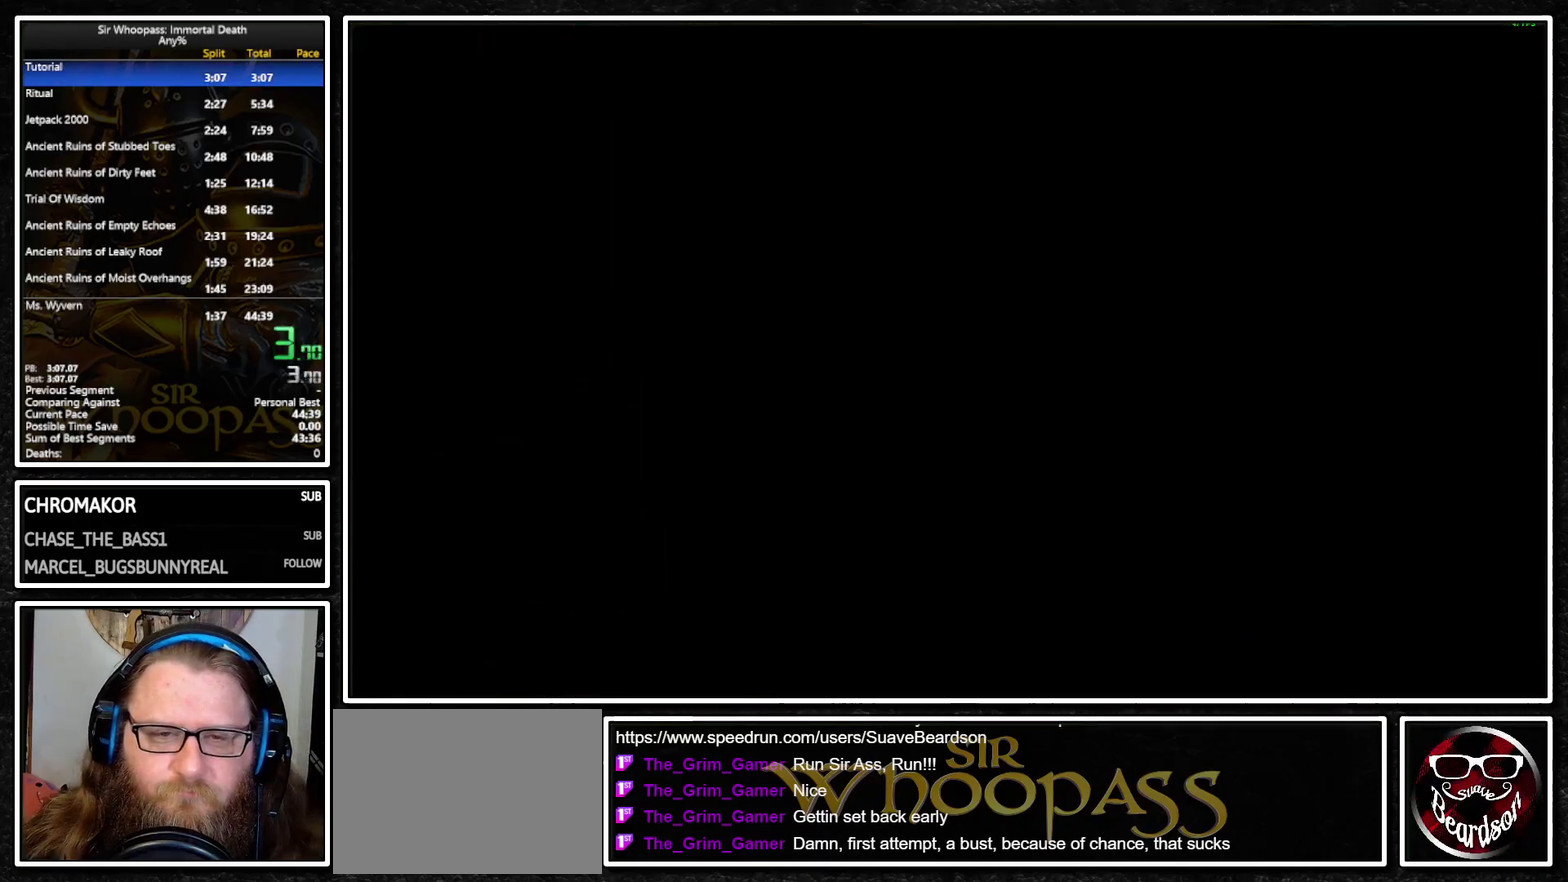
{"buttons": [], "left_stick": "up", "right_stick": "center", "events": [[67, "left_stick", "center"], [167, "DPAD_DOWN", "down"], [250, "DPAD_DOWN", "up"], [417, "left_stick", "up"]]}
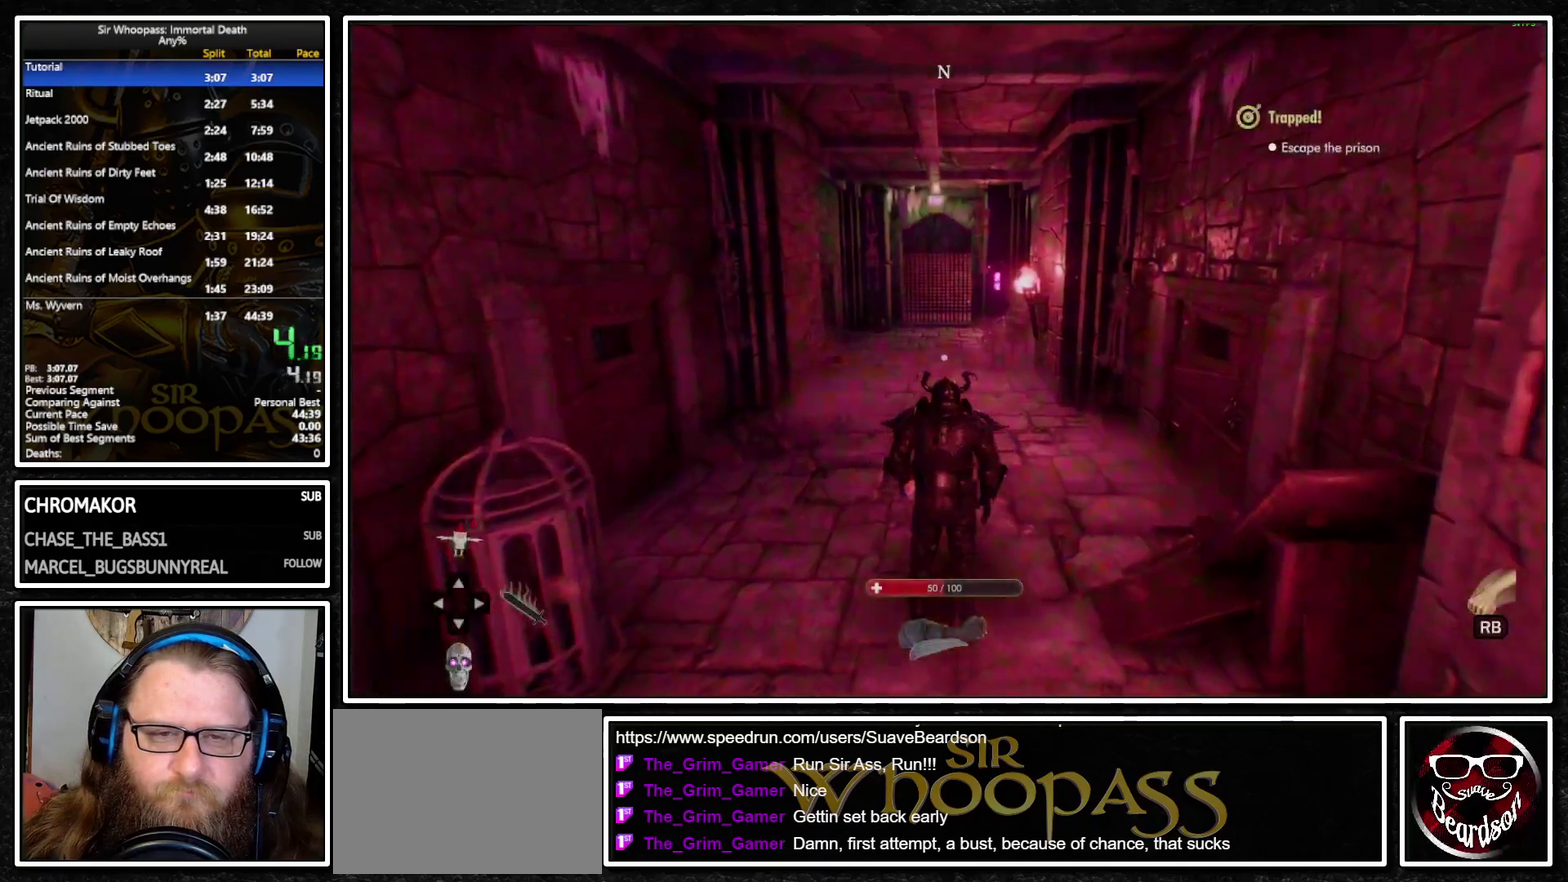
{"buttons": [], "left_stick": "up", "right_stick": "center", "events": []}
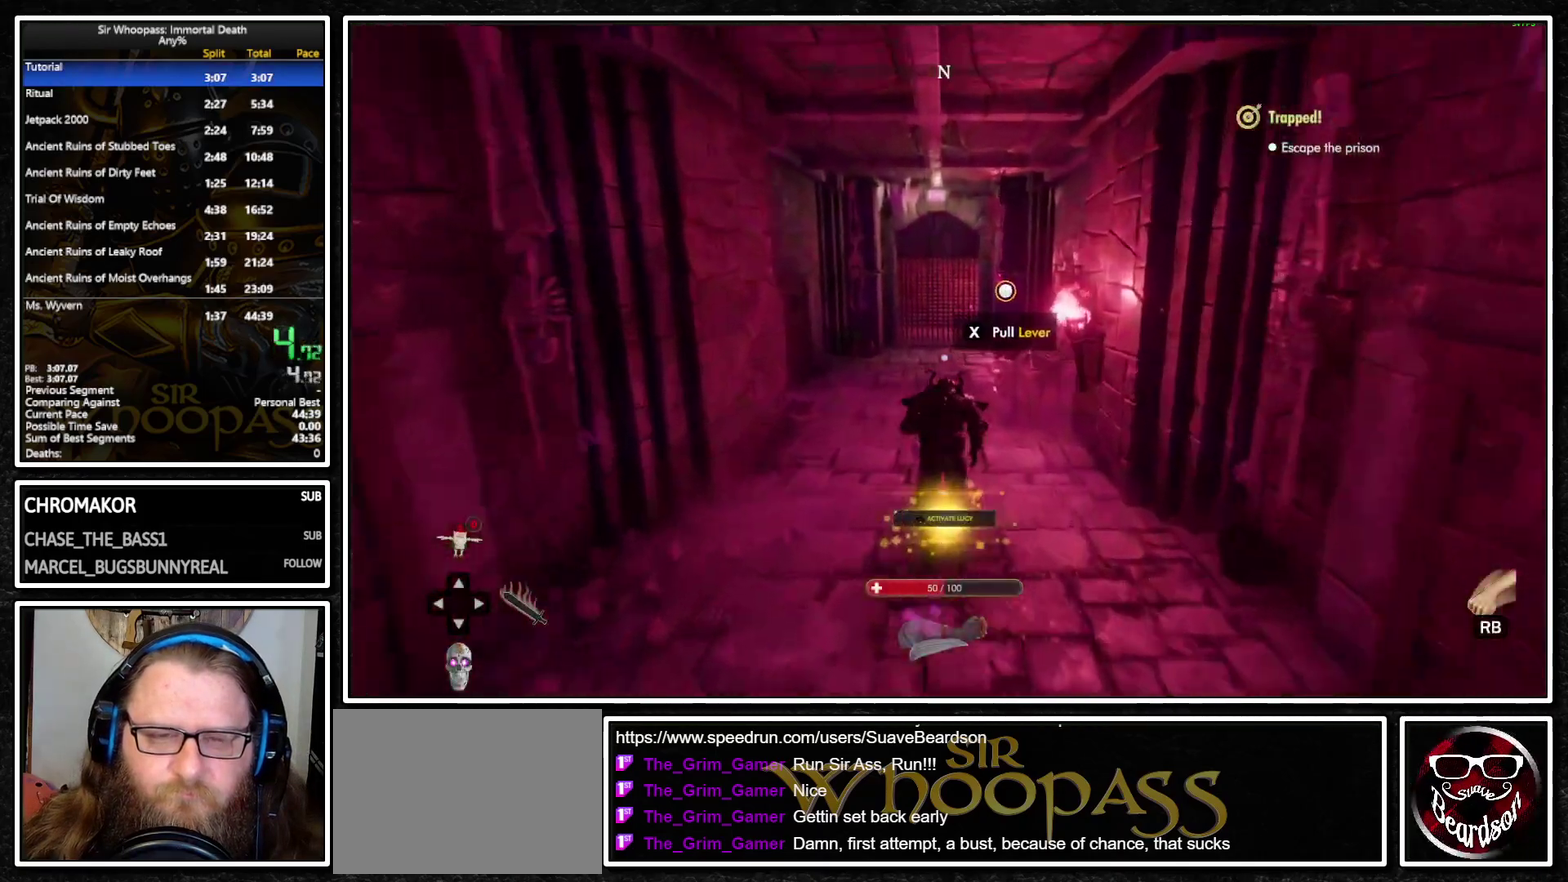
{"buttons": [], "left_stick": "up", "right_stick": "center", "events": [[350, "SQUARE", "down"], [450, "SQUARE", "up"]]}
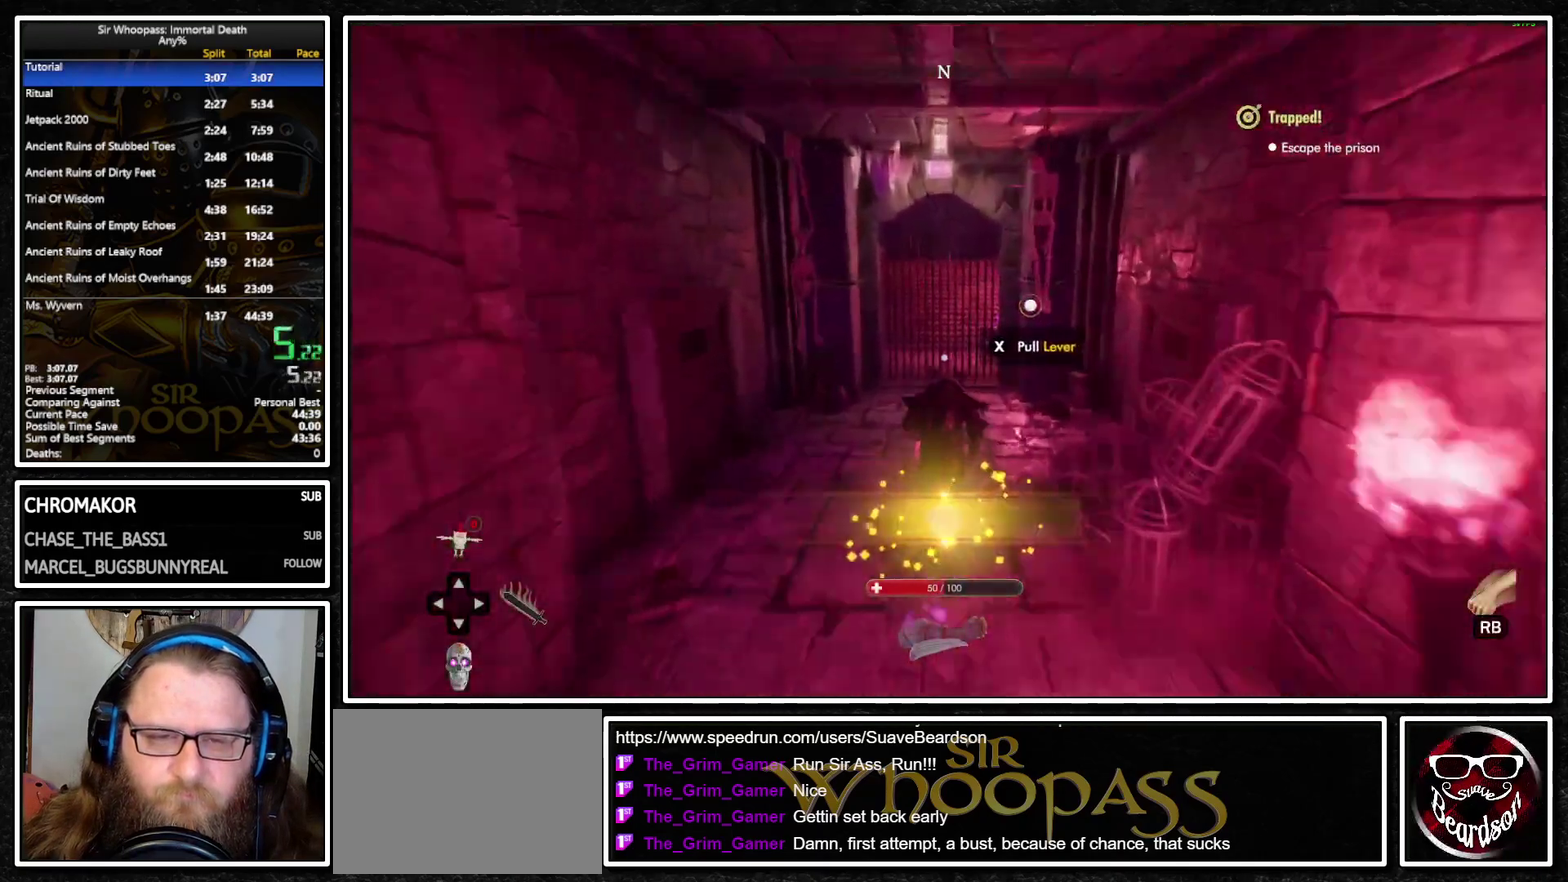
{"buttons": [], "left_stick": "up", "right_stick": "center", "events": []}
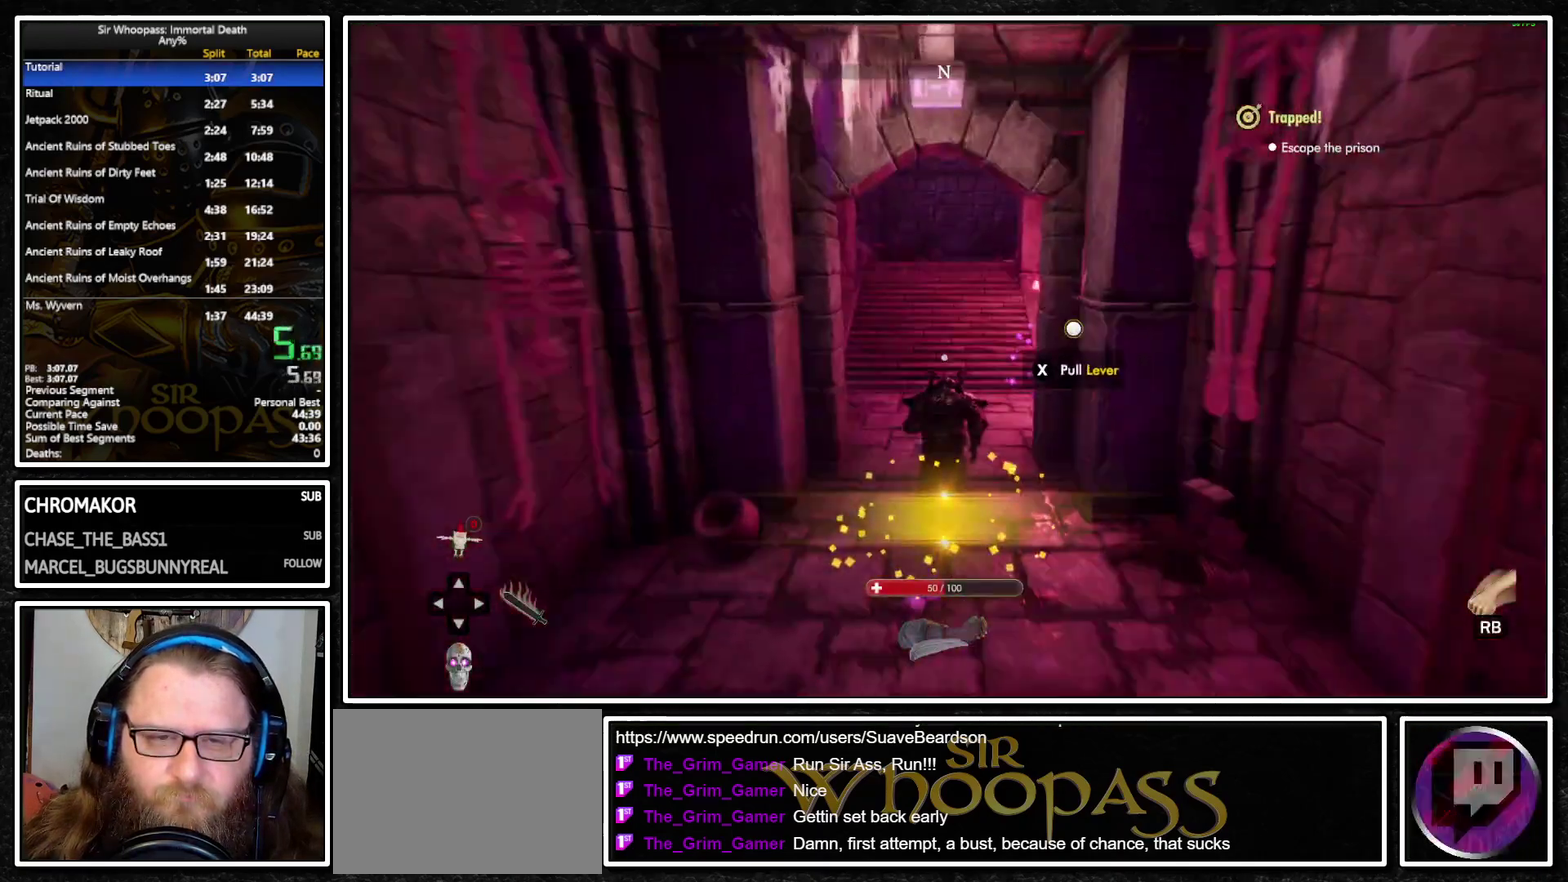
{"buttons": [], "left_stick": "up", "right_stick": "center", "events": [[333, "CIRCLE", "down"], [450, "CIRCLE", "up"]]}
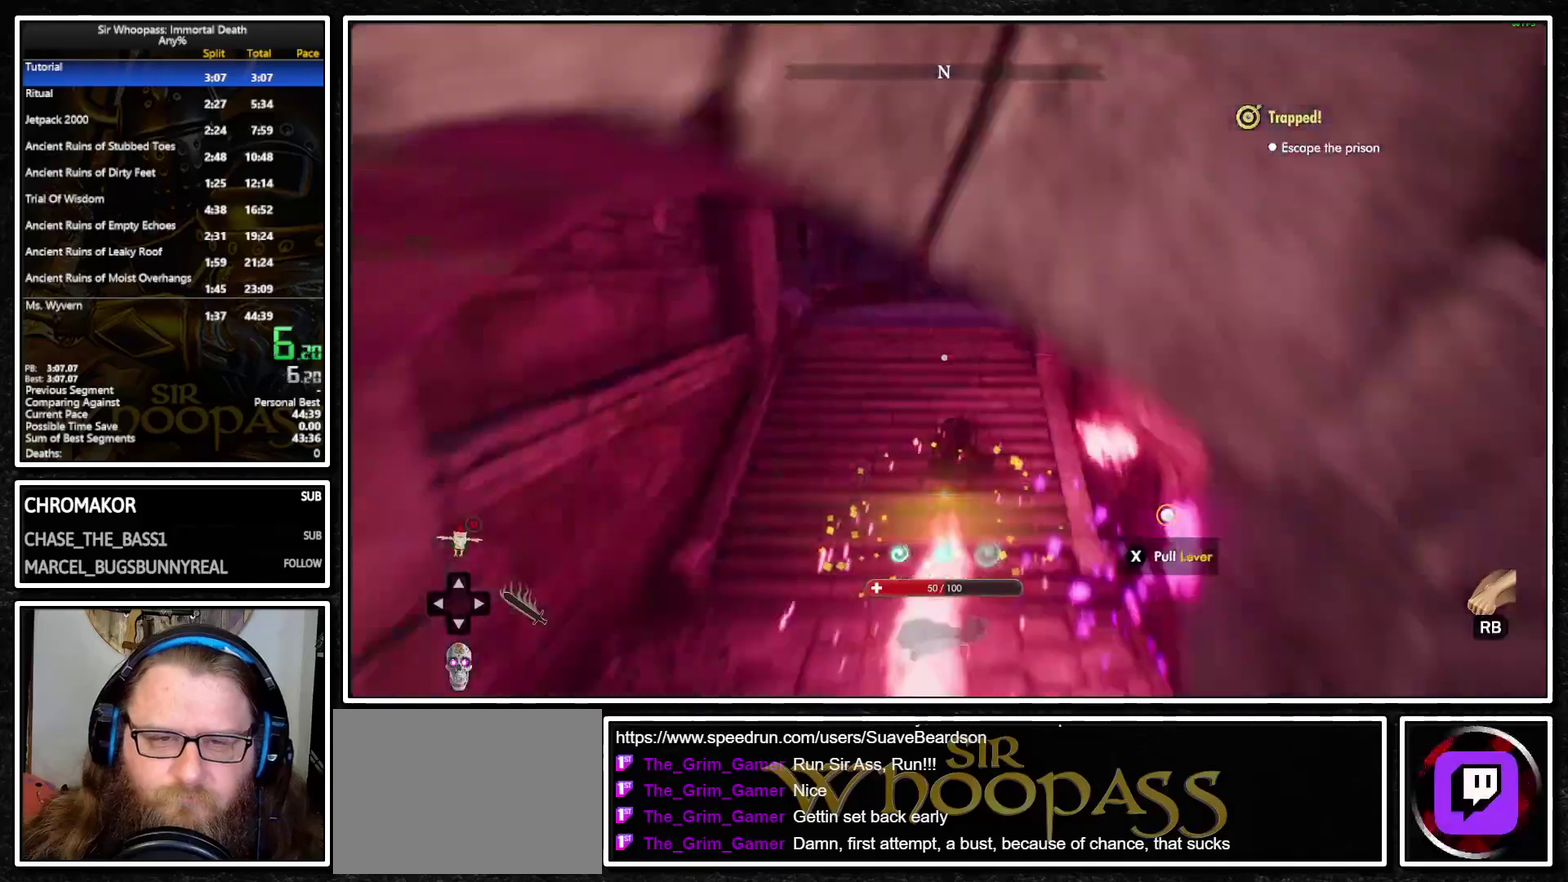
{"buttons": ["R2"], "left_stick": "up-right", "right_stick": "right", "events": [[167, "right_stick", "right"], [250, "left_stick", "up-right"], [417, "R2", "down"]]}
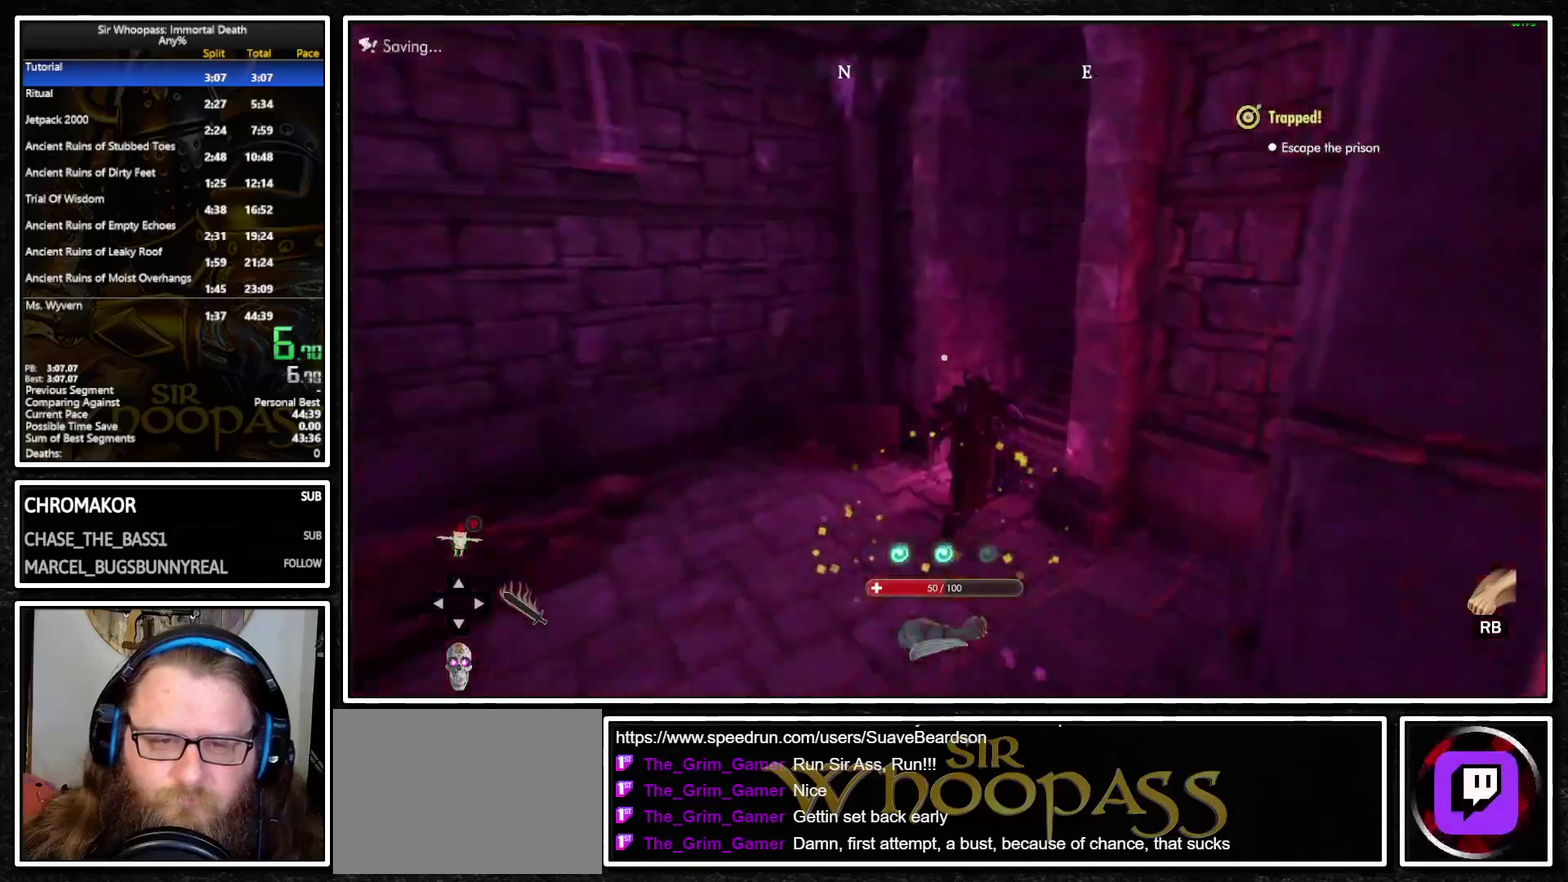
{"buttons": [], "left_stick": "up-right", "right_stick": "center", "events": [[50, "R2", "up"], [50, "right_stick", "center"], [83, "left_stick", "center"], [367, "SQUARE", "down"], [467, "SQUARE", "up"], [467, "left_stick", "up-right"]]}
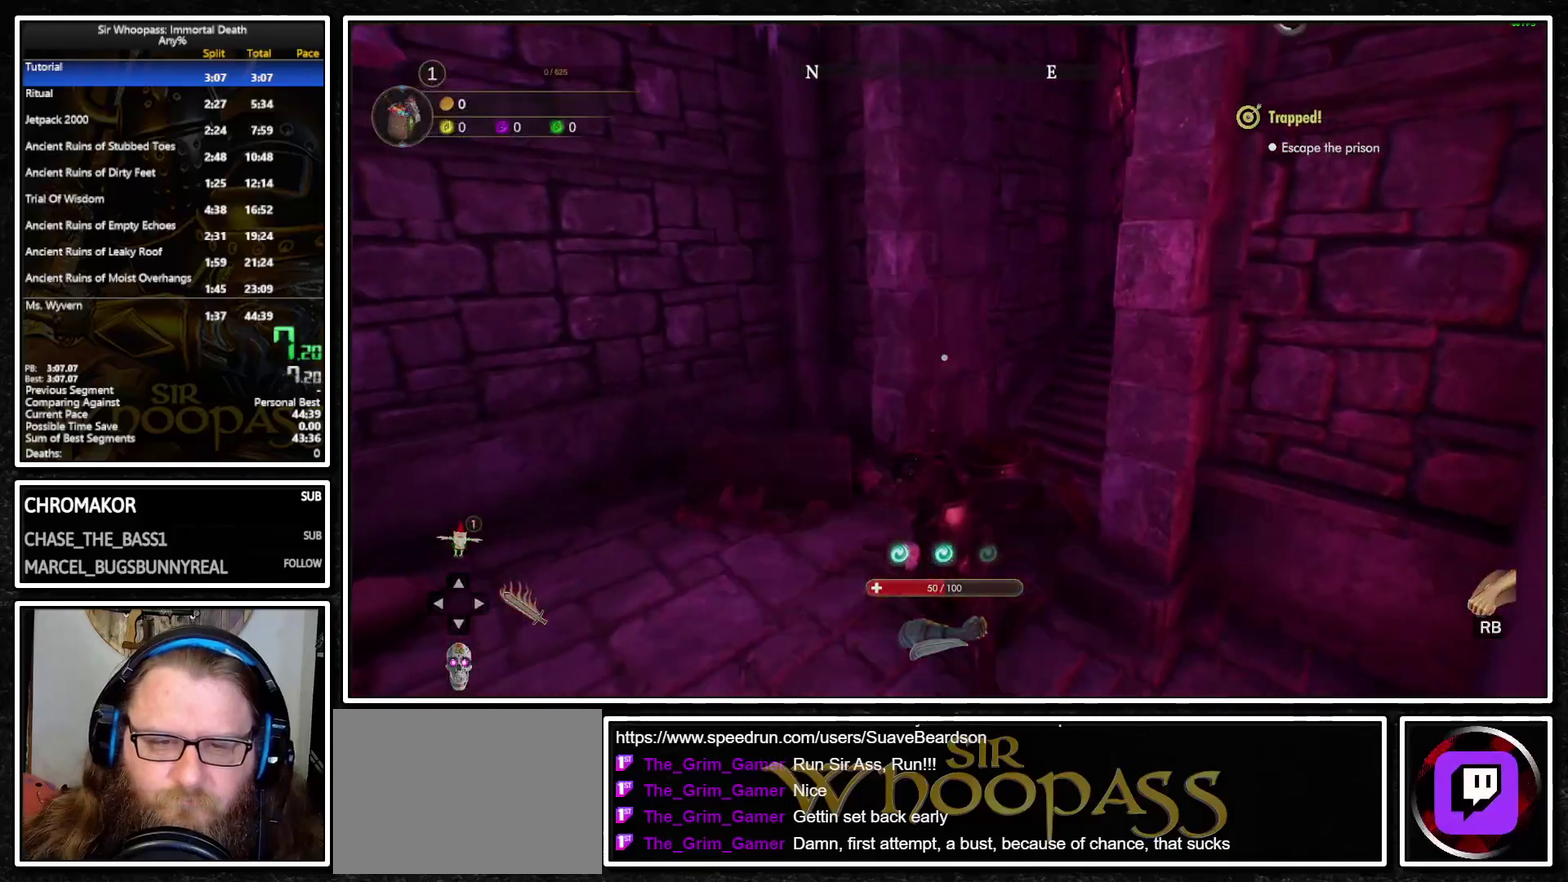
{"buttons": [], "left_stick": "center", "right_stick": "center", "events": [[367, "CROSS", "down"], [417, "left_stick", "center"], [433, "CROSS", "up"]]}
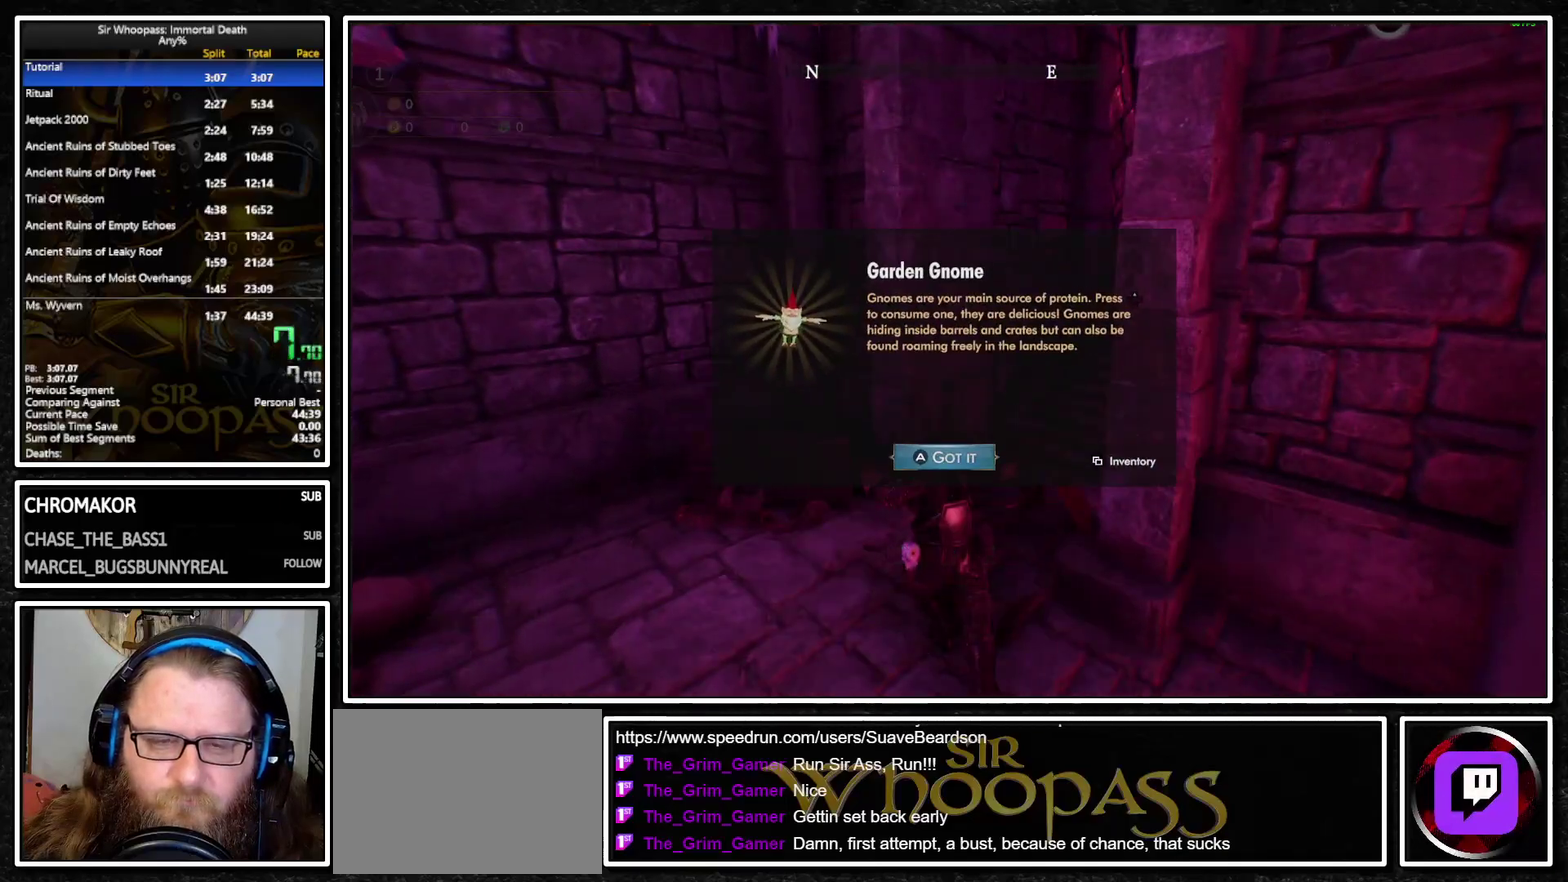
{"buttons": [], "left_stick": "up-right", "right_stick": "center", "events": [[17, "CROSS", "down"], [100, "CROSS", "up"], [167, "CROSS", "down"], [167, "left_stick", "up-right"], [217, "CROSS", "up"], [283, "CROSS", "down"], [350, "CROSS", "up"]]}
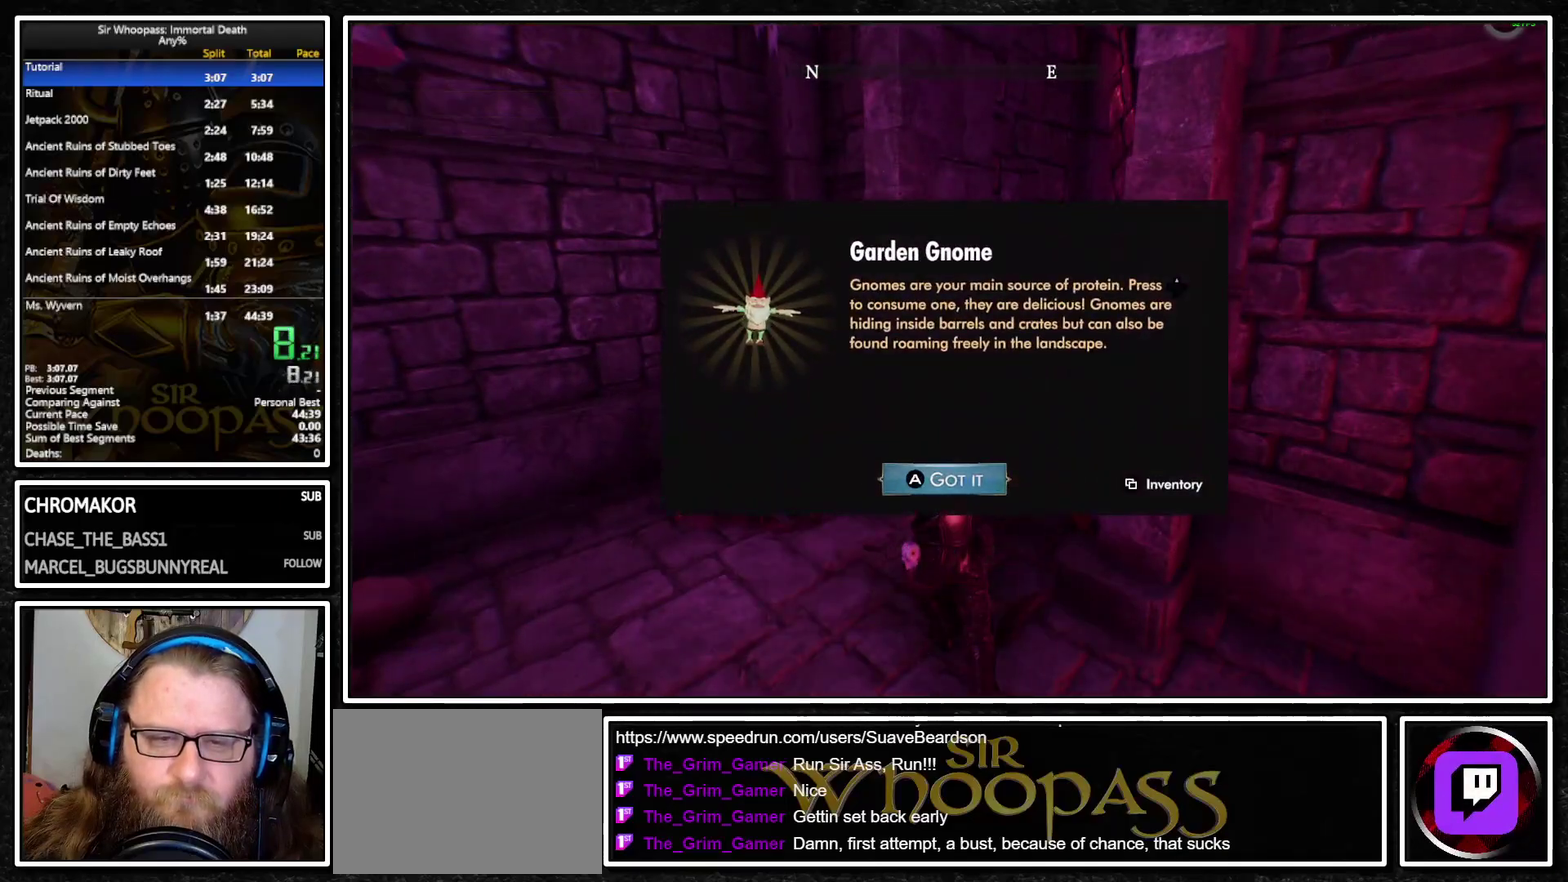
{"buttons": [], "left_stick": "up-right", "right_stick": "right", "events": [[133, "CROSS", "down"], [217, "CROSS", "up"], [433, "right_stick", "right"]]}
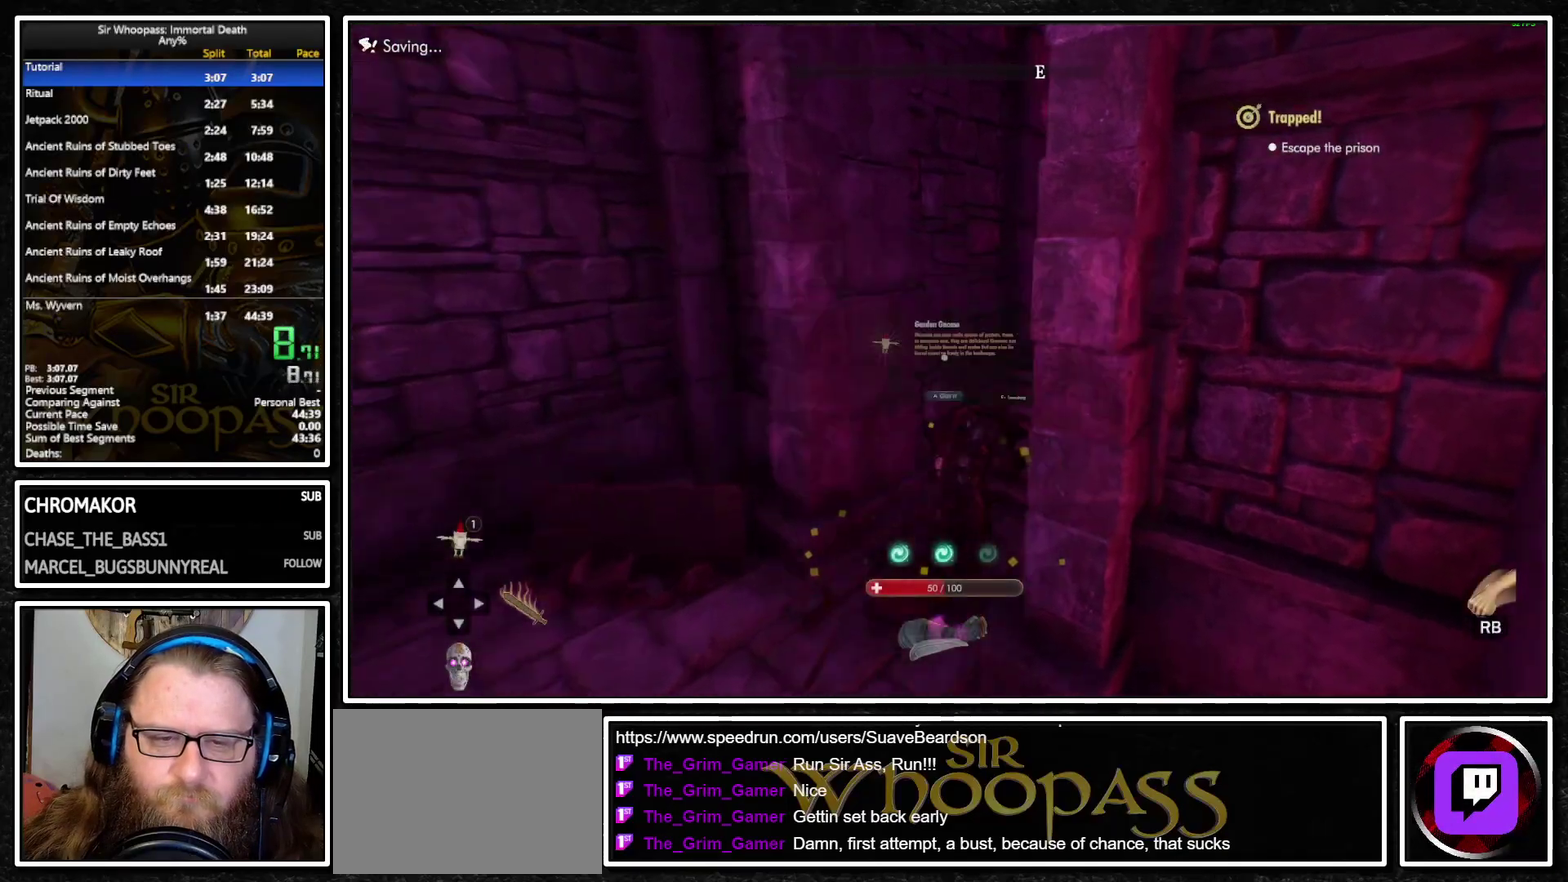
{"buttons": [], "left_stick": "up", "right_stick": "center", "events": [[133, "left_stick", "up"], [183, "right_stick", "up-right"], [283, "right_stick", "center"]]}
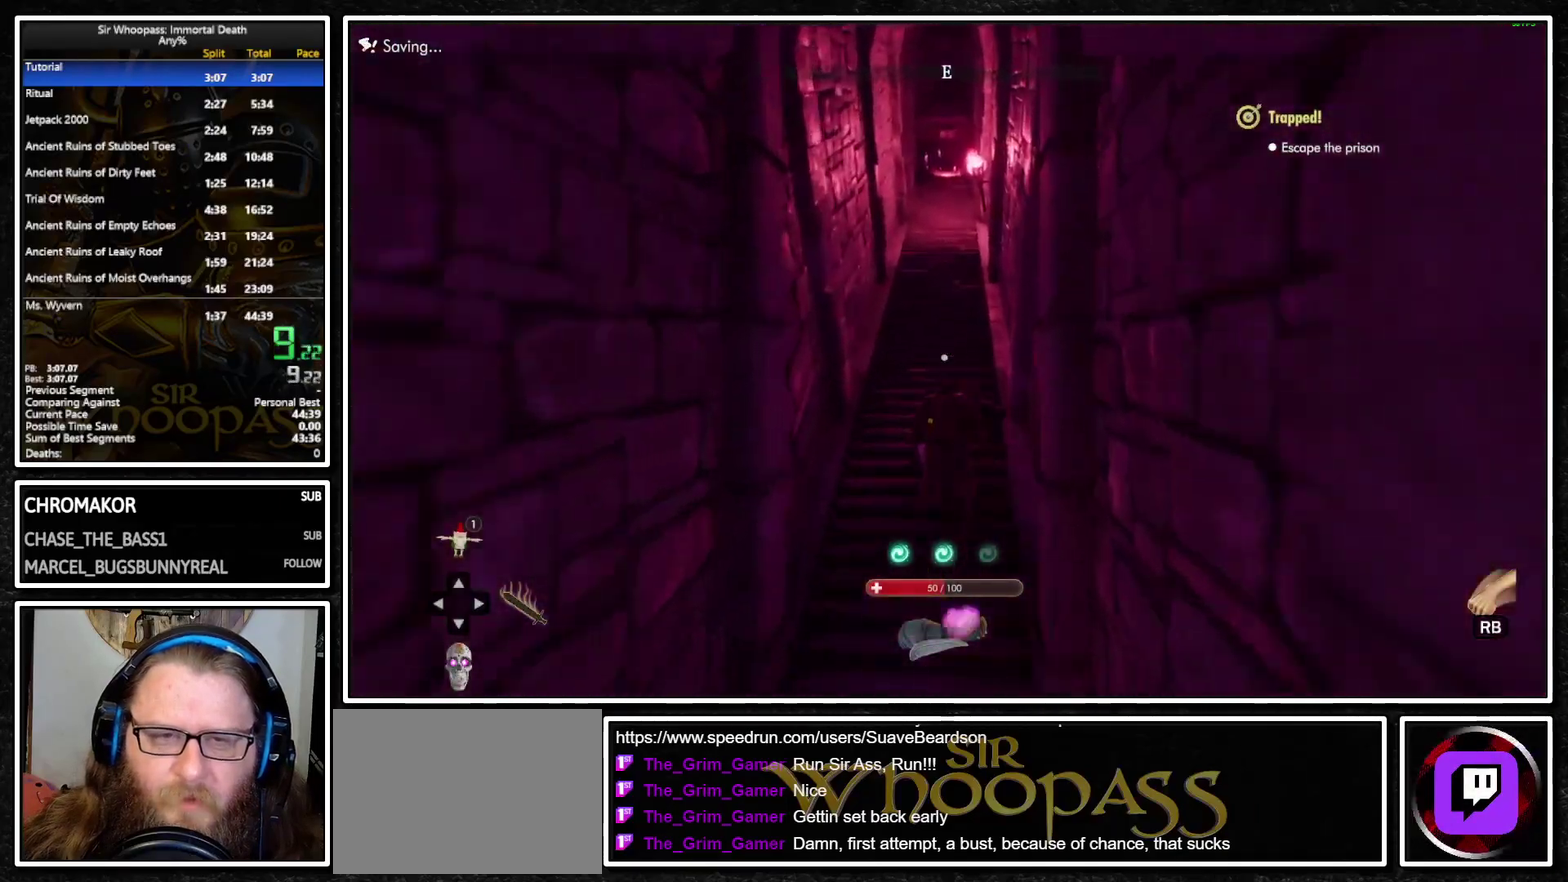
{"buttons": [], "left_stick": "up", "right_stick": "center", "events": []}
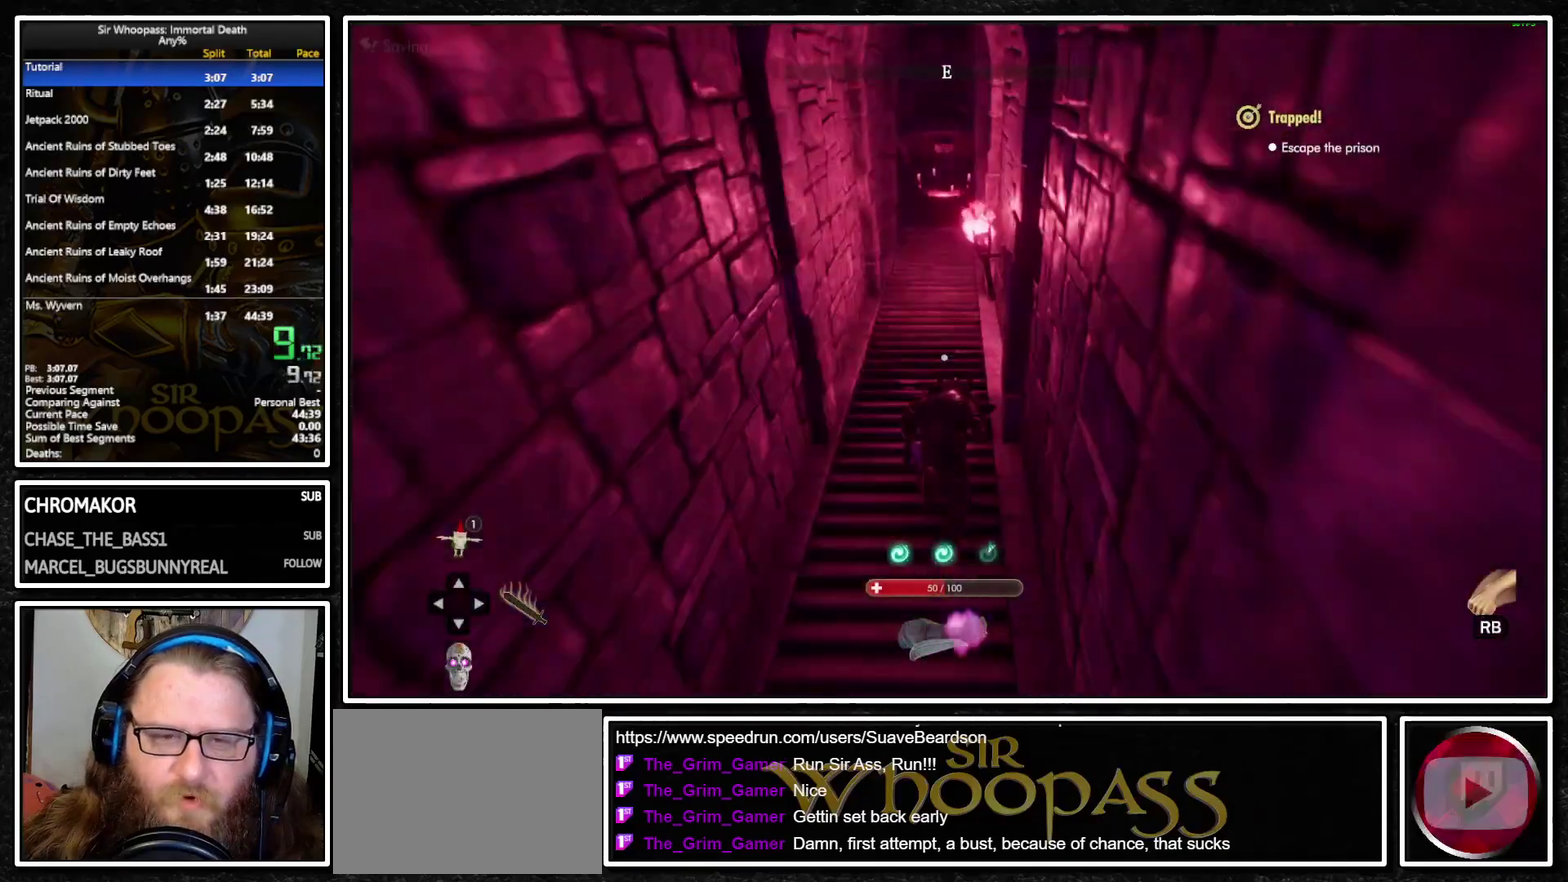
{"buttons": [], "left_stick": "up", "right_stick": "center", "events": []}
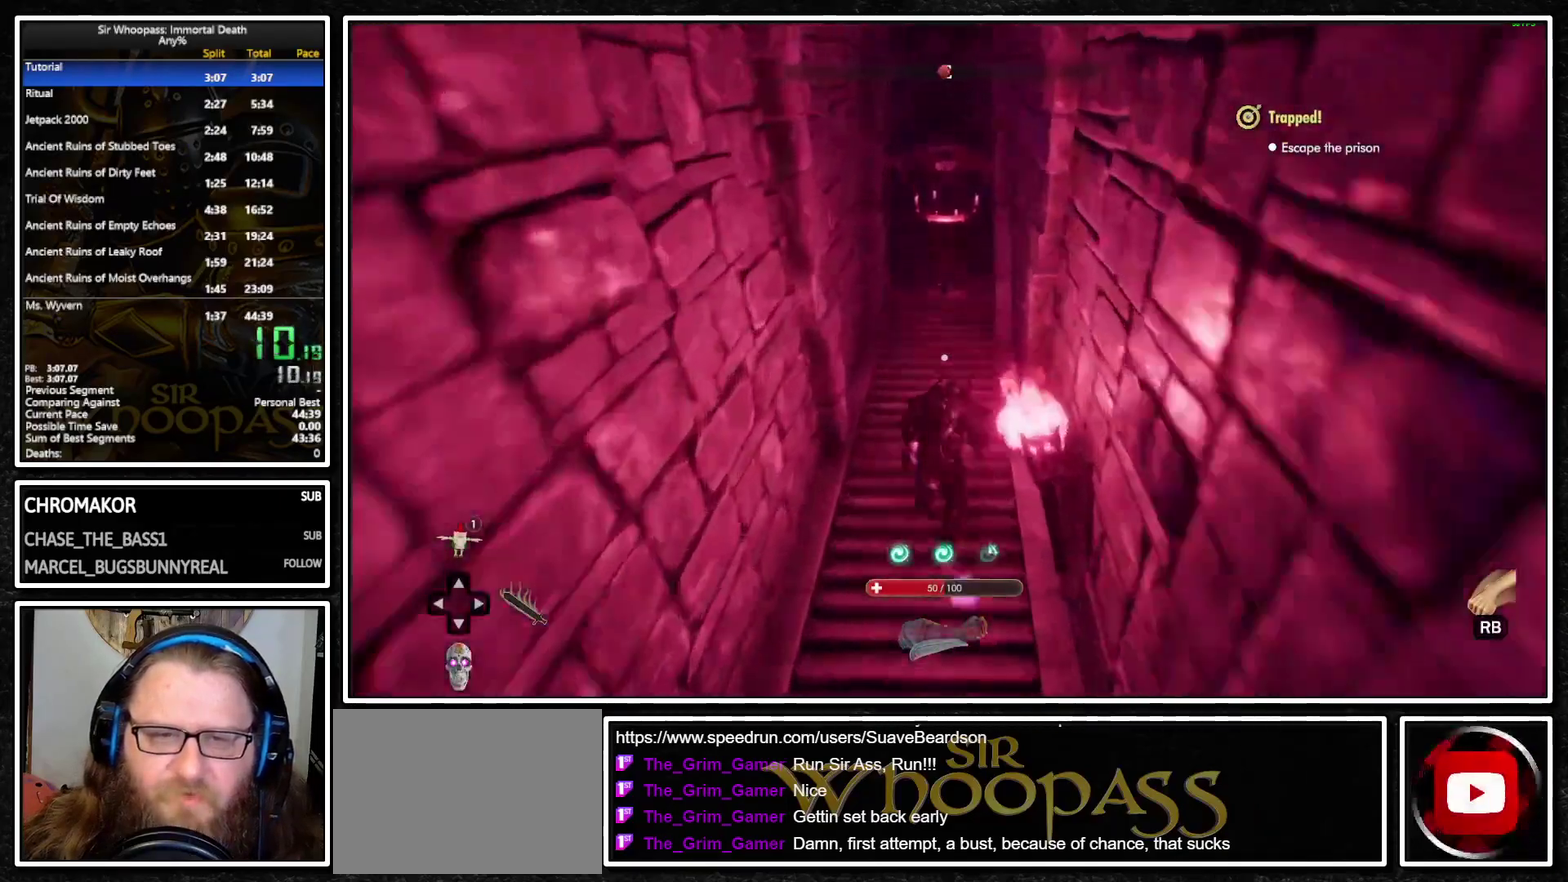
{"buttons": [], "left_stick": "up", "right_stick": "center", "events": []}
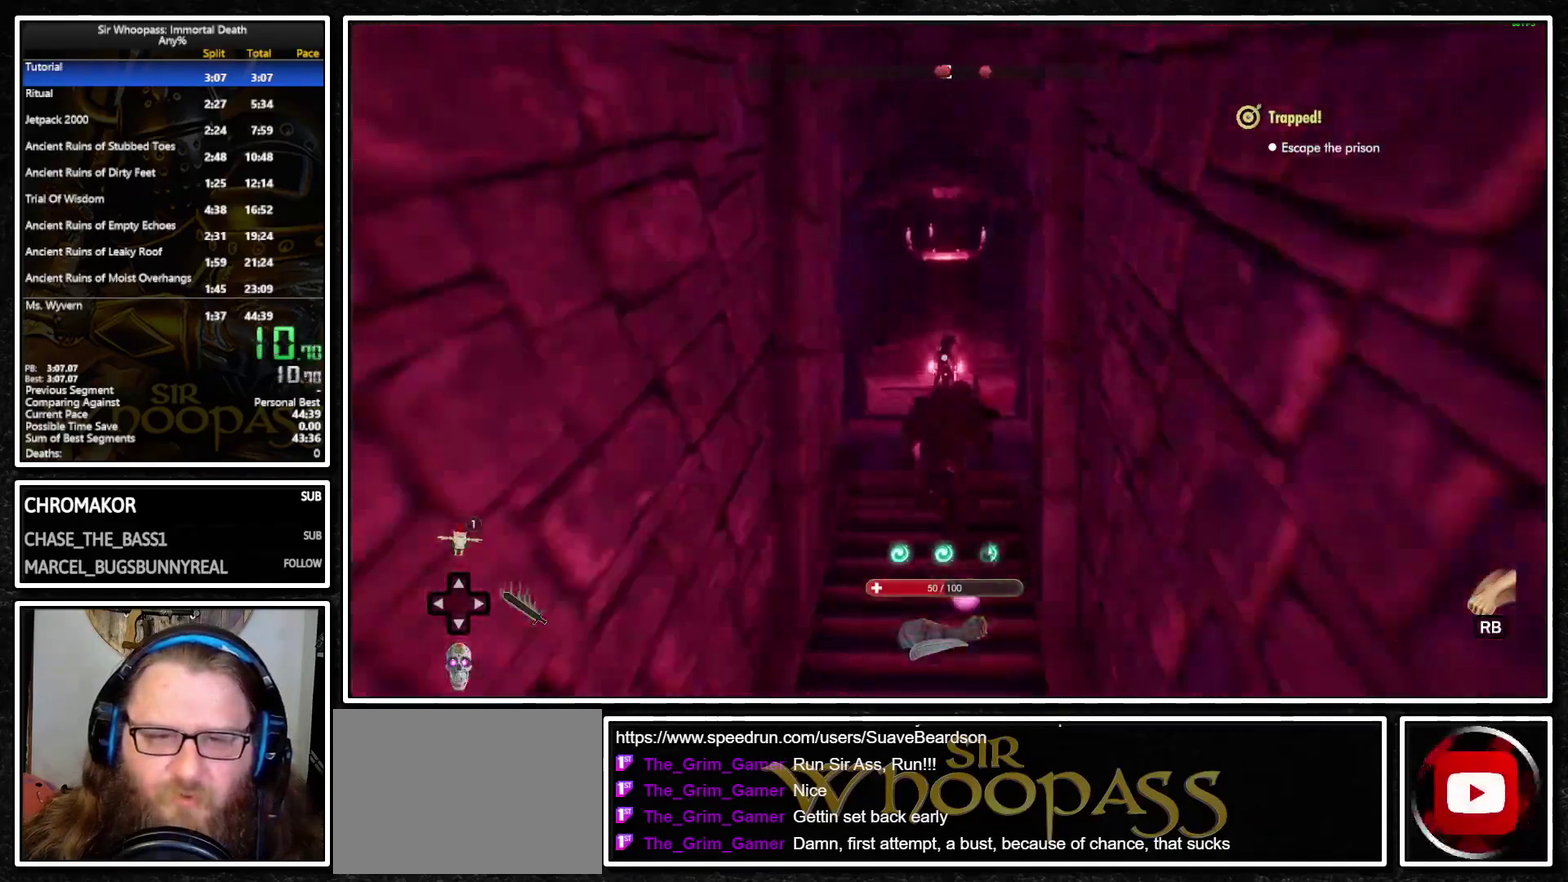
{"buttons": [], "left_stick": "up", "right_stick": "center", "events": []}
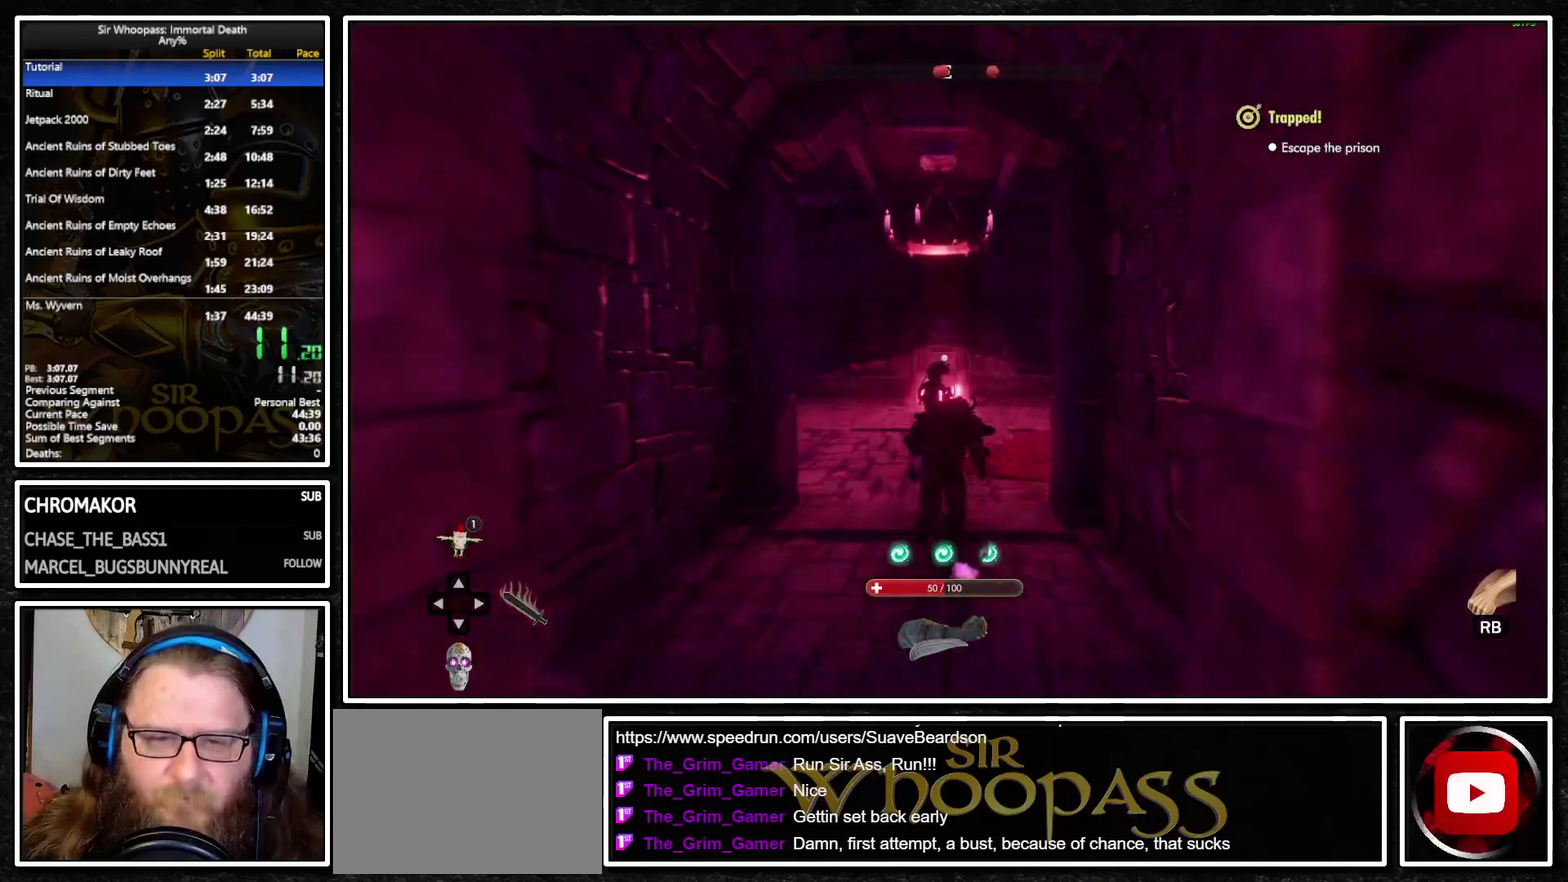
{"buttons": [], "left_stick": "up", "right_stick": "center", "events": [[50, "CIRCLE", "down"], [167, "CIRCLE", "up"]]}